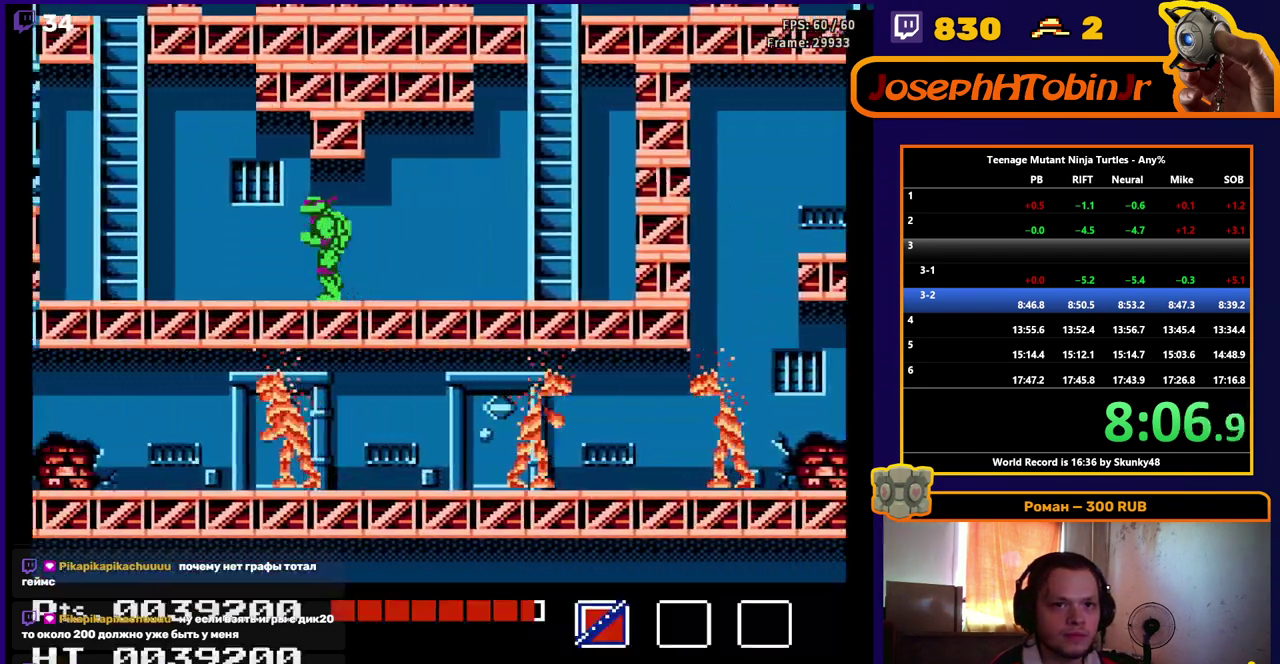
Gameplay with a controller (Nintendo layout); each line is a JSON object with the inputs held at the frame after it. "events" lists button and stick changes between this image and that frame as [ms after this image, input, new state], when the widget could be followed in between. Not read: L3 R3.
{"buttons": ["DPAD_LEFT"], "events": []}
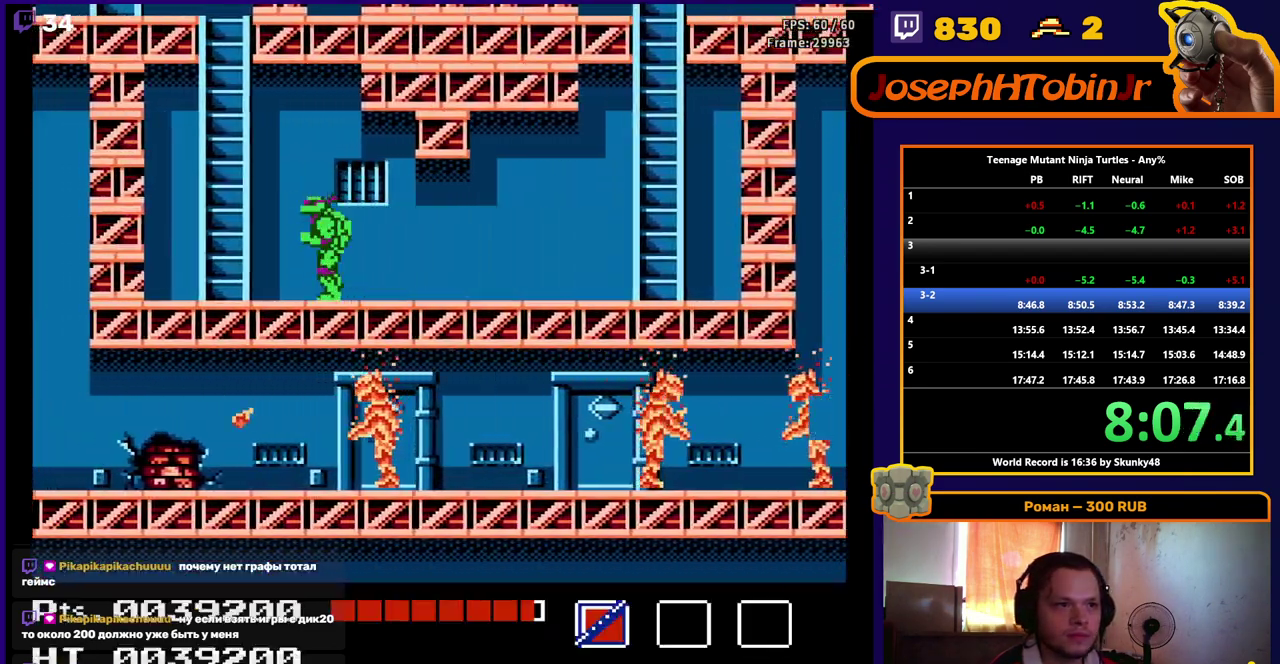
{"buttons": ["DPAD_UP"], "events": [[250, "DPAD_UP", "down"], [267, "DPAD_LEFT", "up"]]}
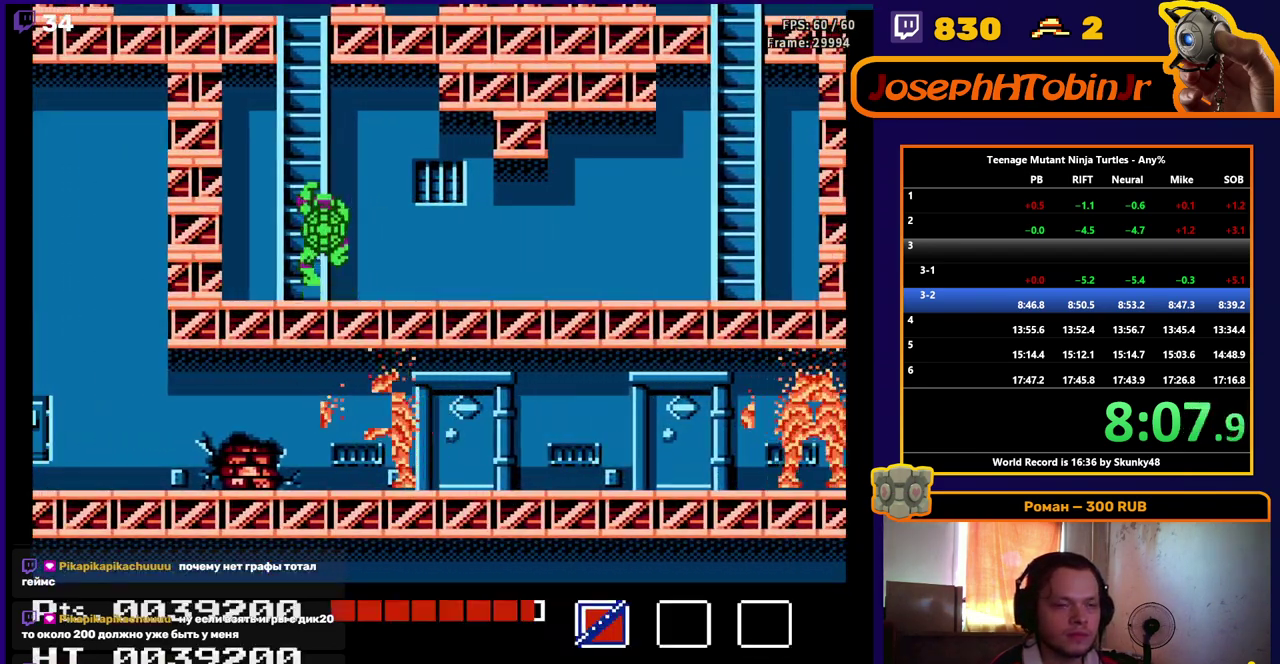
{"buttons": ["DPAD_UP"], "events": []}
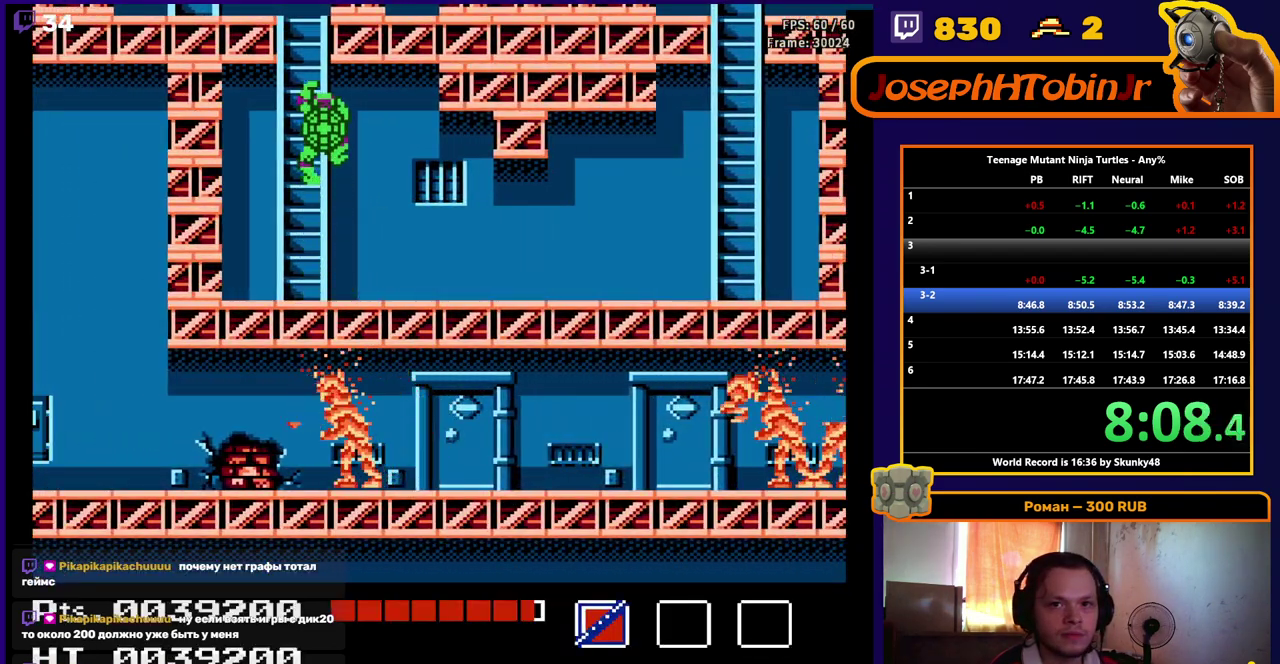
{"buttons": ["DPAD_UP"], "events": []}
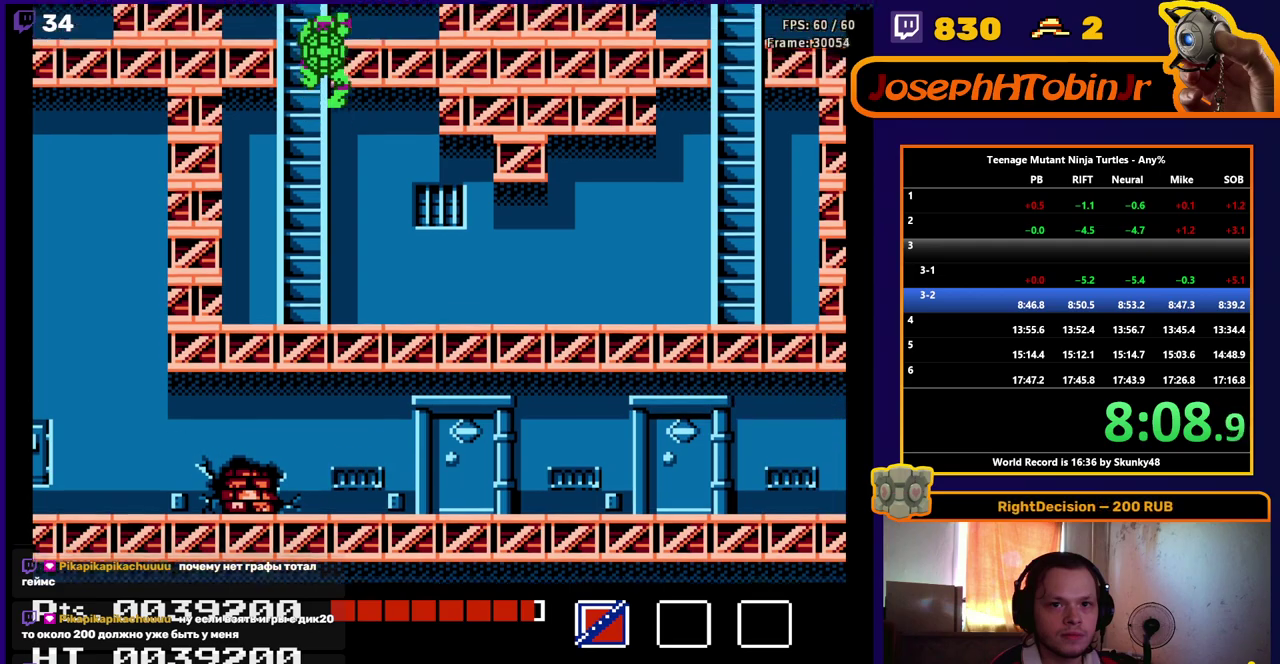
{"buttons": [], "events": [[217, "DPAD_UP", "up"]]}
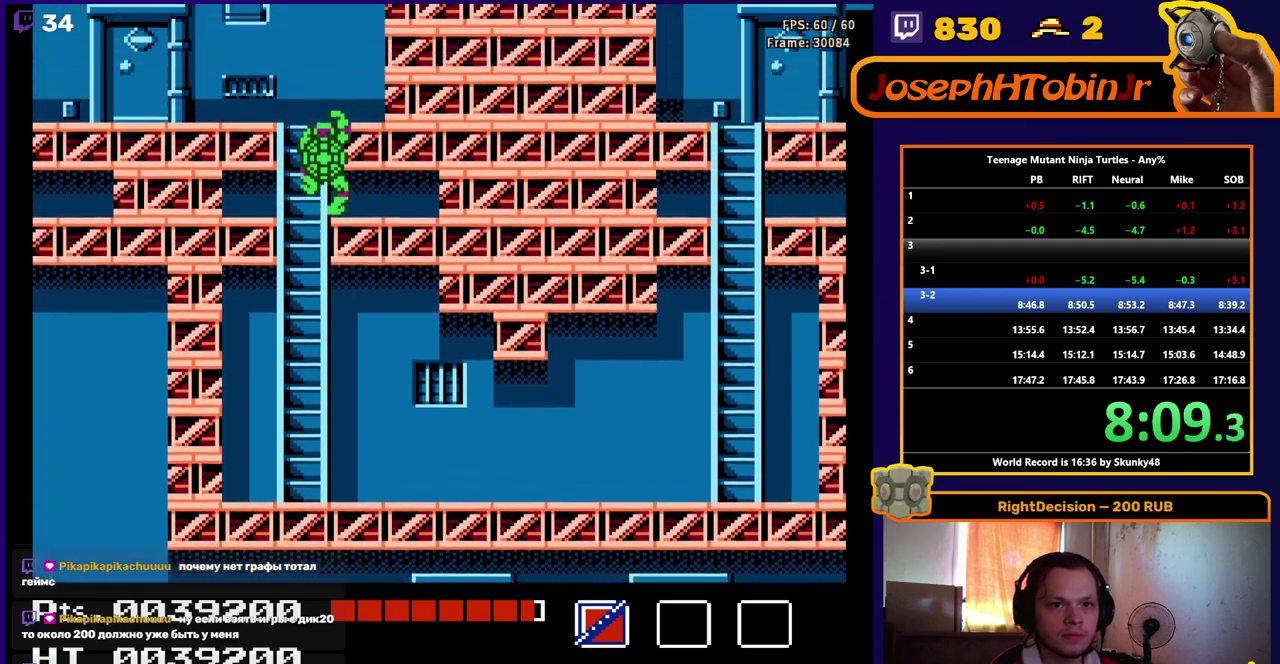
{"buttons": ["DPAD_UP"], "events": [[333, "DPAD_UP", "down"]]}
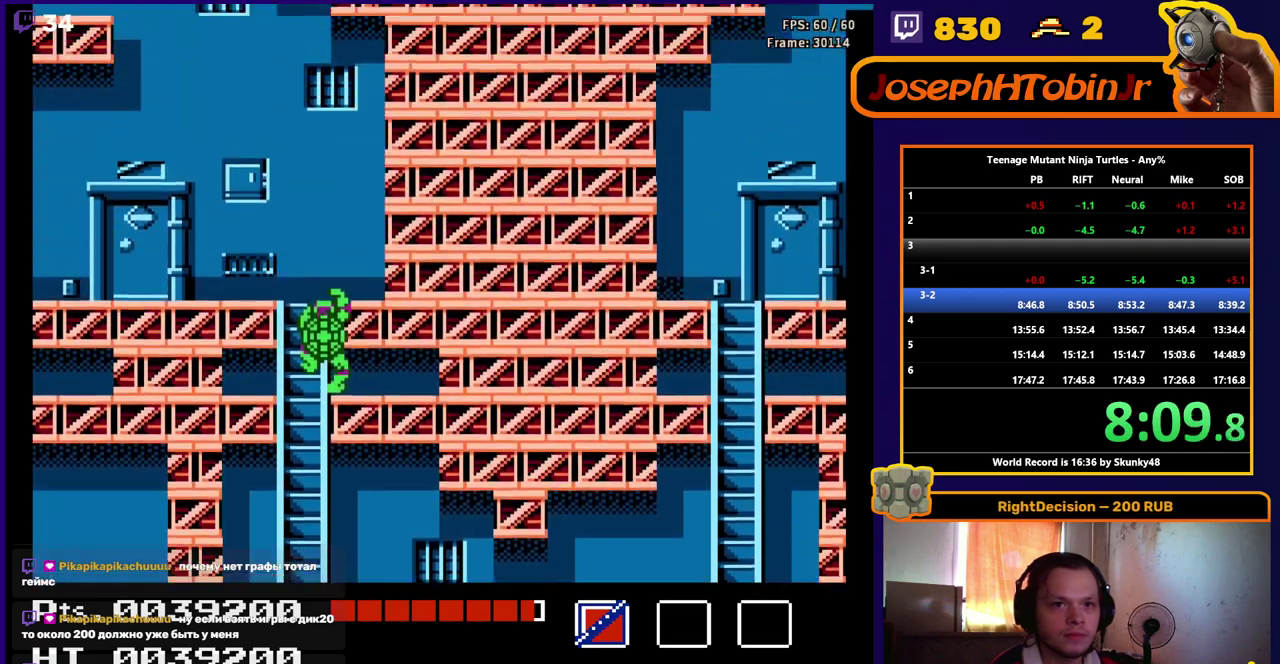
{"buttons": ["DPAD_UP"], "events": []}
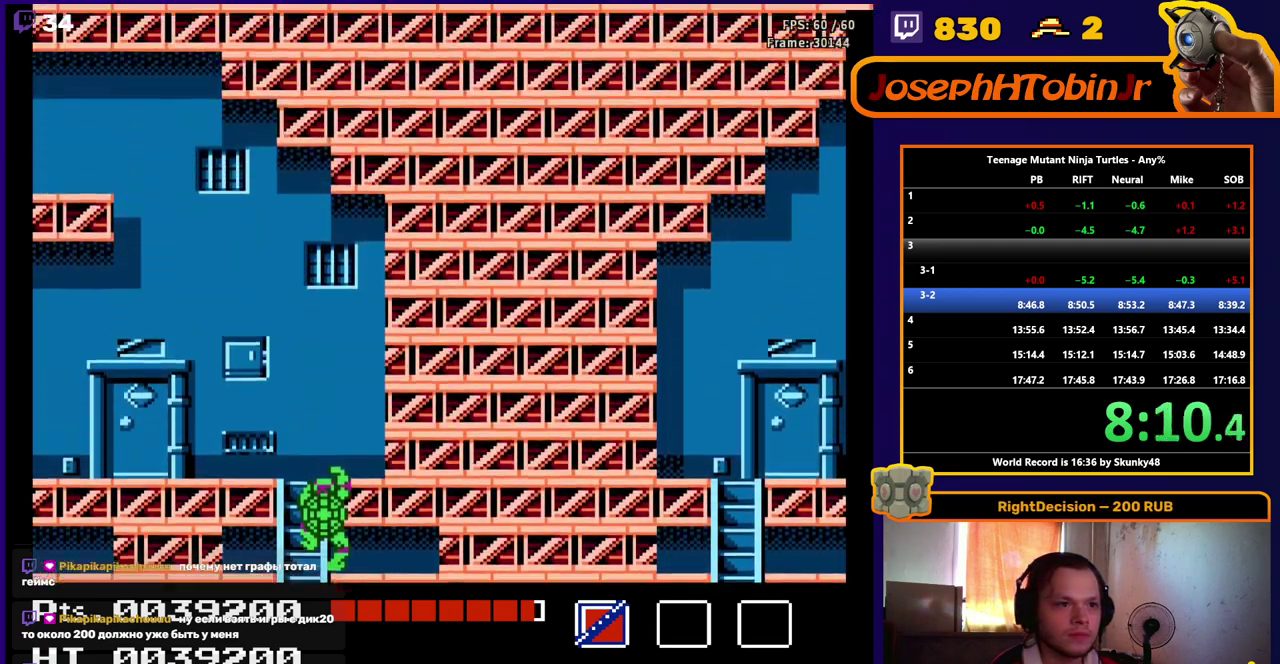
{"buttons": ["DPAD_UP", "DPAD_LEFT"], "events": [[483, "DPAD_LEFT", "down"]]}
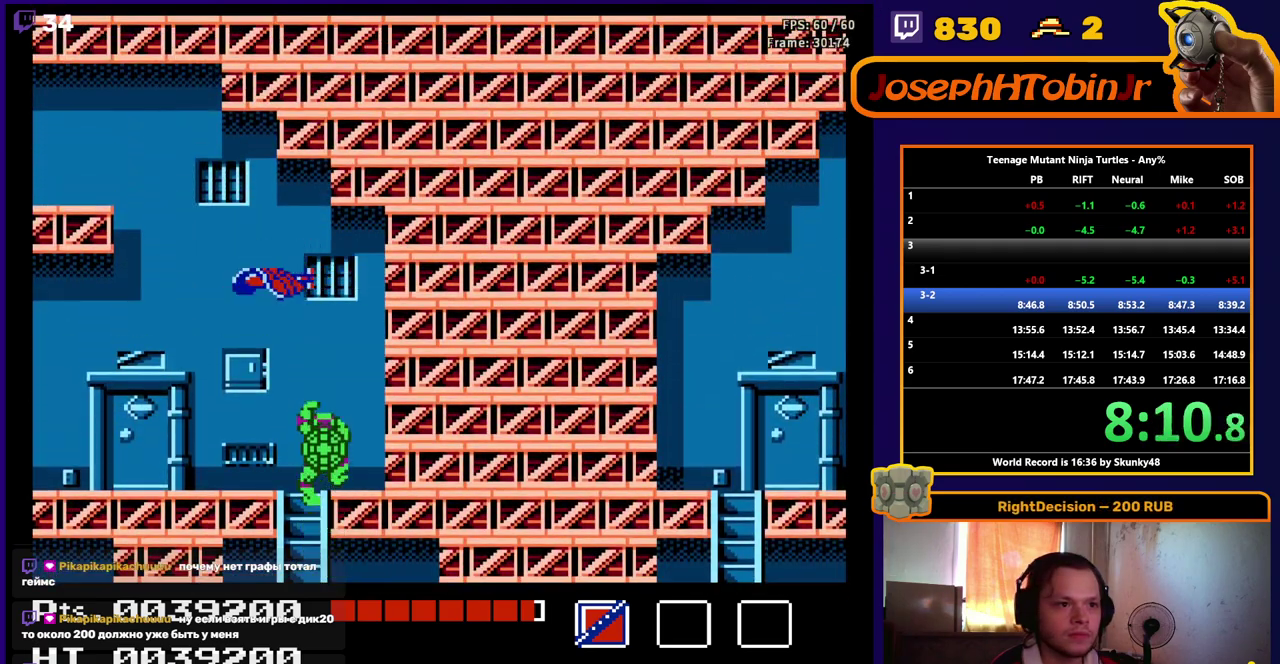
{"buttons": ["A", "DPAD_UP", "DPAD_LEFT"], "events": [[100, "B", "down"], [200, "B", "up"], [367, "A", "down"]]}
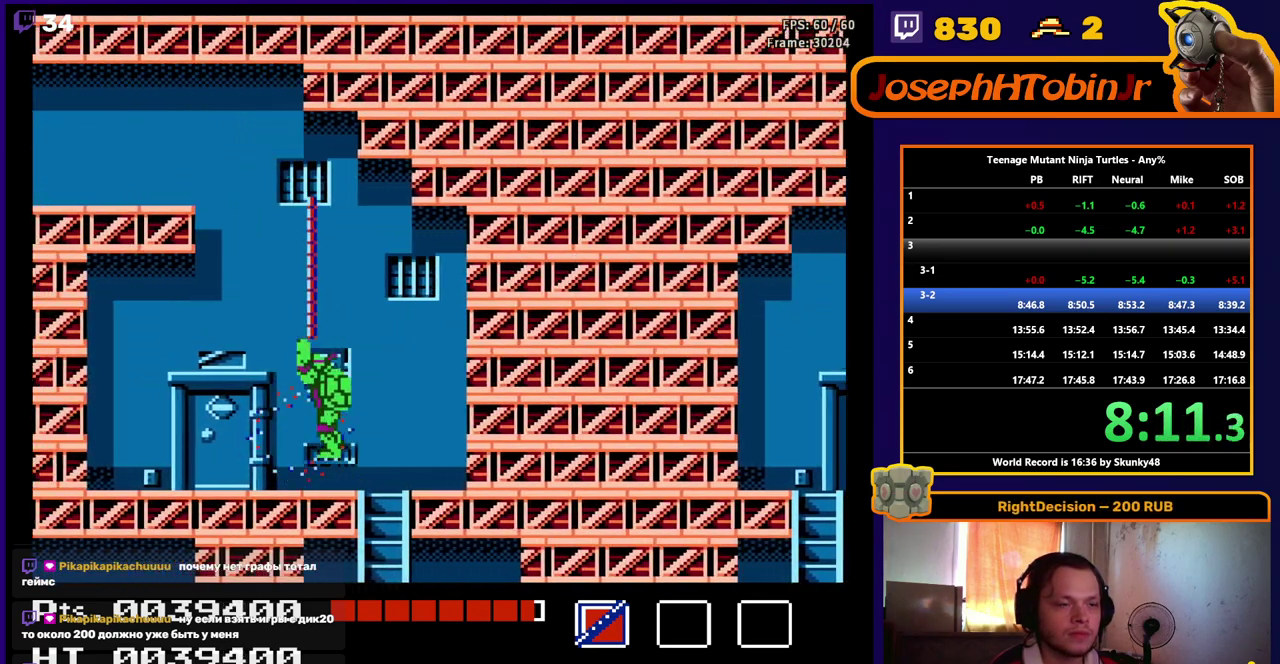
{"buttons": ["A", "DPAD_LEFT"], "events": [[83, "DPAD_UP", "up"]]}
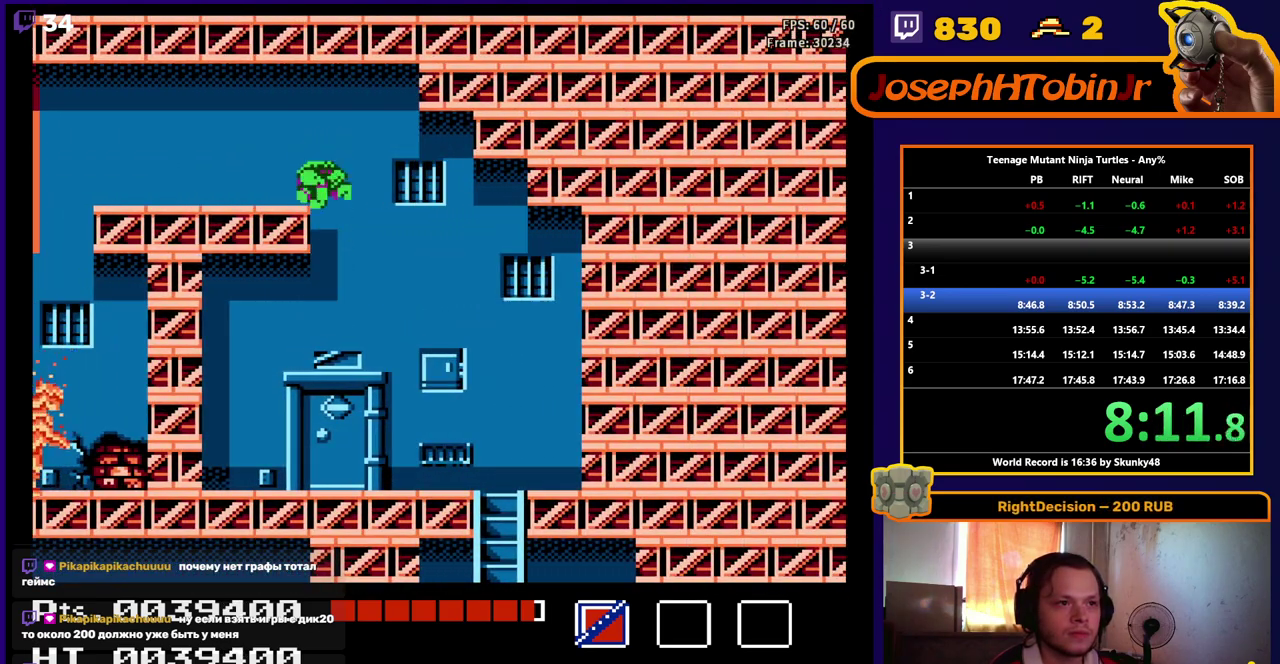
{"buttons": ["DPAD_LEFT"], "events": [[167, "A", "up"]]}
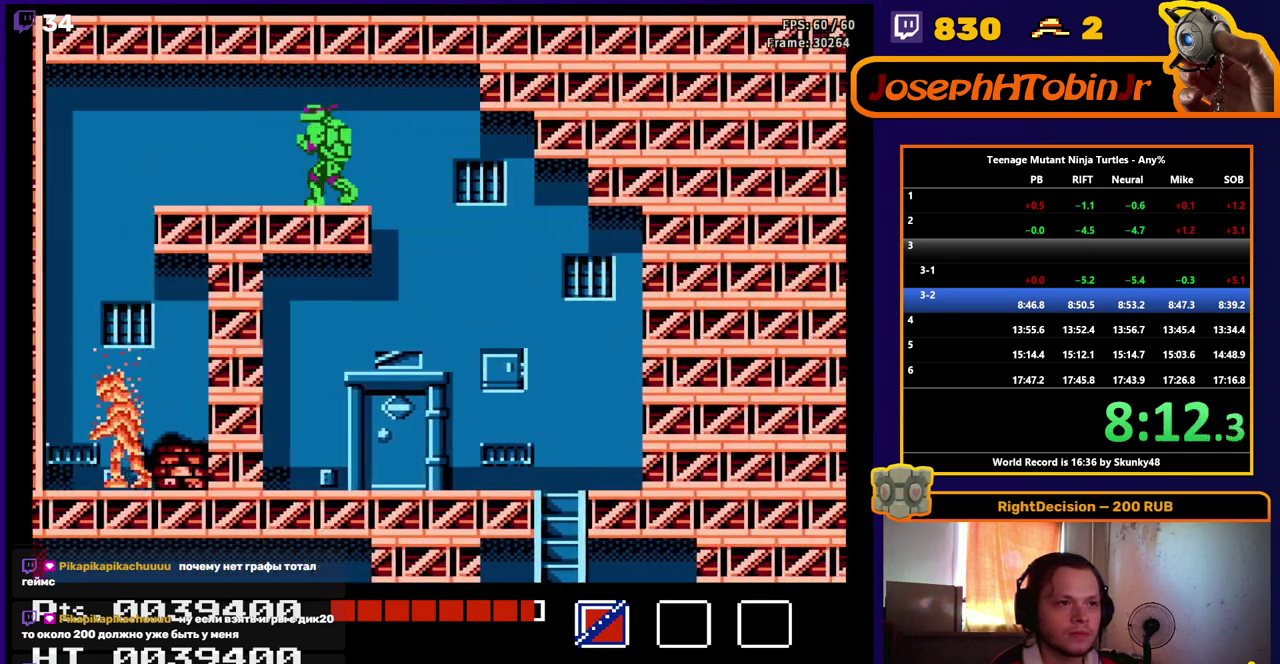
{"buttons": ["A", "DPAD_LEFT"], "events": [[417, "A", "down"]]}
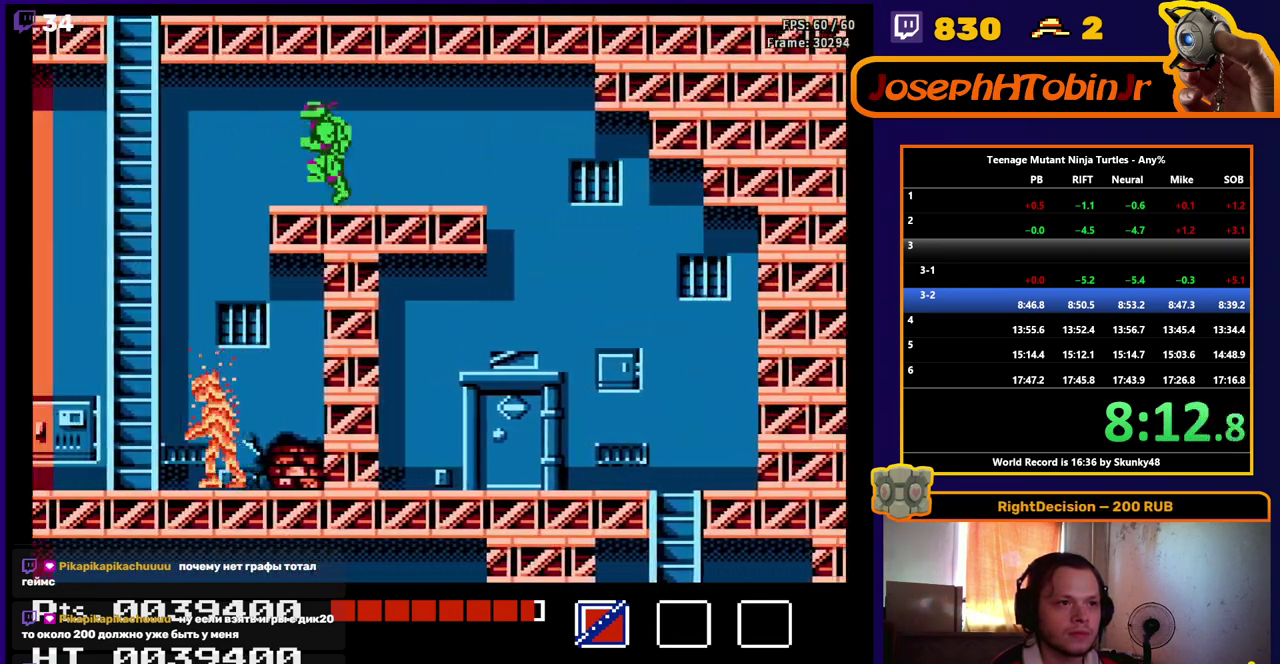
{"buttons": ["DPAD_RIGHT"], "events": [[233, "A", "up"], [450, "DPAD_LEFT", "up"], [467, "DPAD_RIGHT", "down"]]}
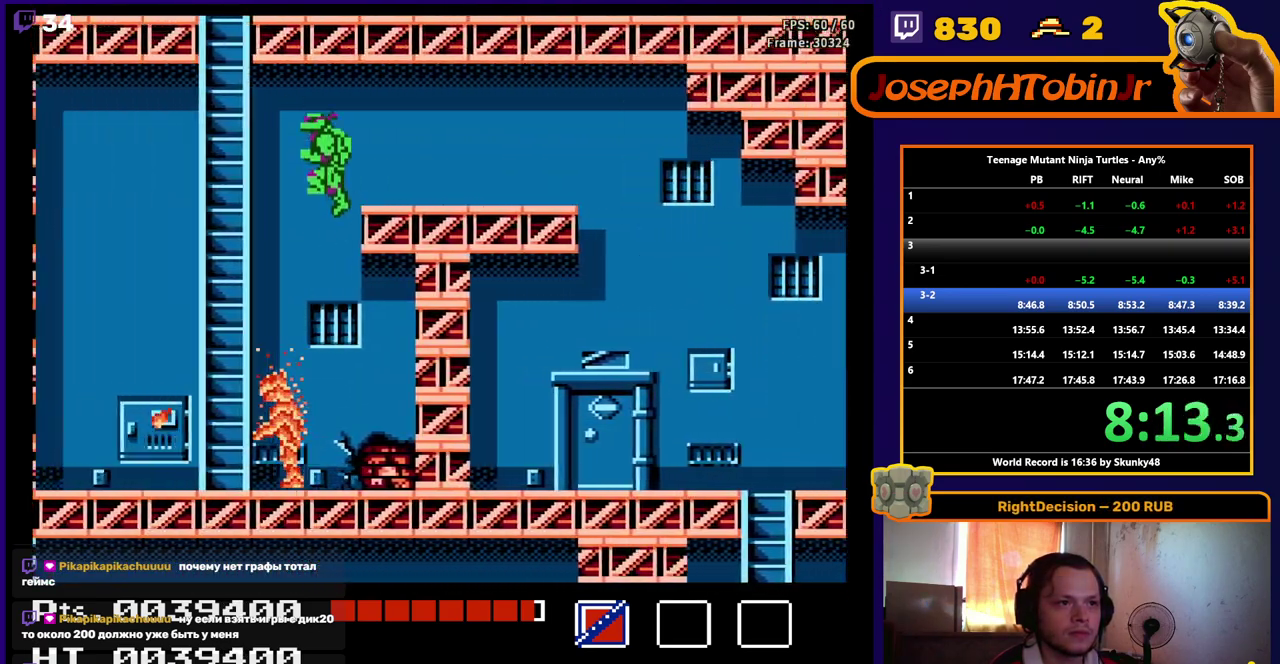
{"buttons": ["DPAD_LEFT"], "events": [[133, "DPAD_RIGHT", "up"], [183, "DPAD_LEFT", "down"], [300, "B", "down"], [433, "B", "up"]]}
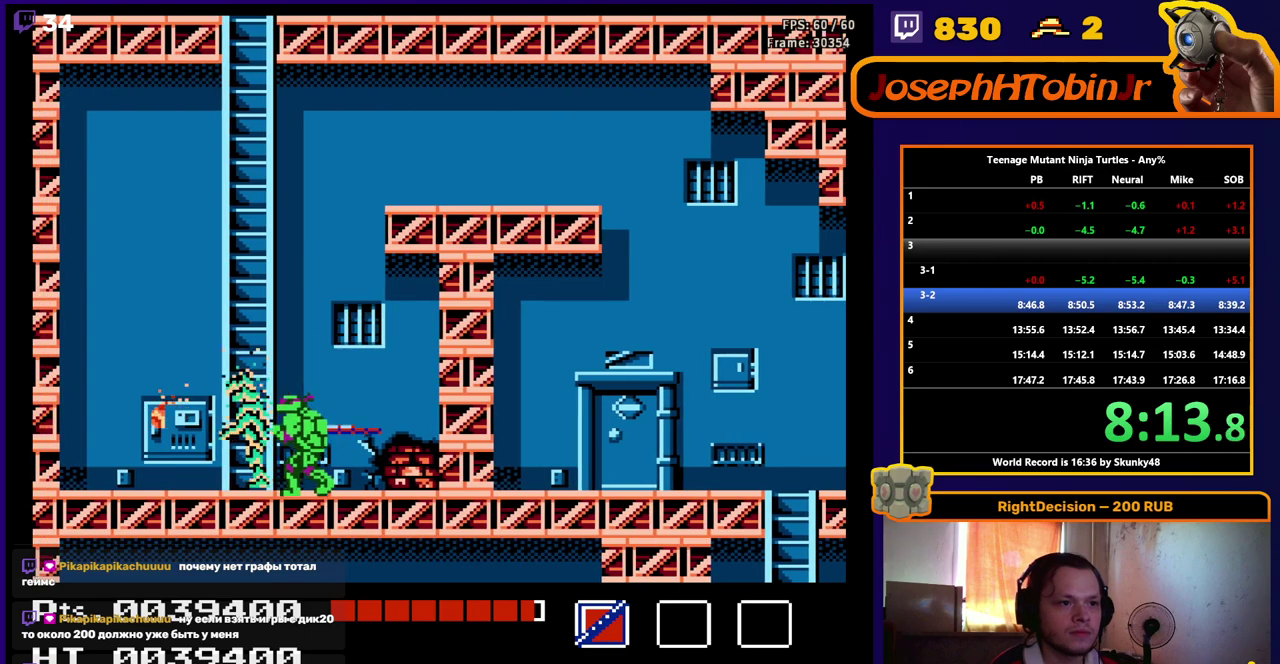
{"buttons": ["DPAD_UP"], "events": [[183, "DPAD_UP", "down"], [200, "DPAD_LEFT", "up"]]}
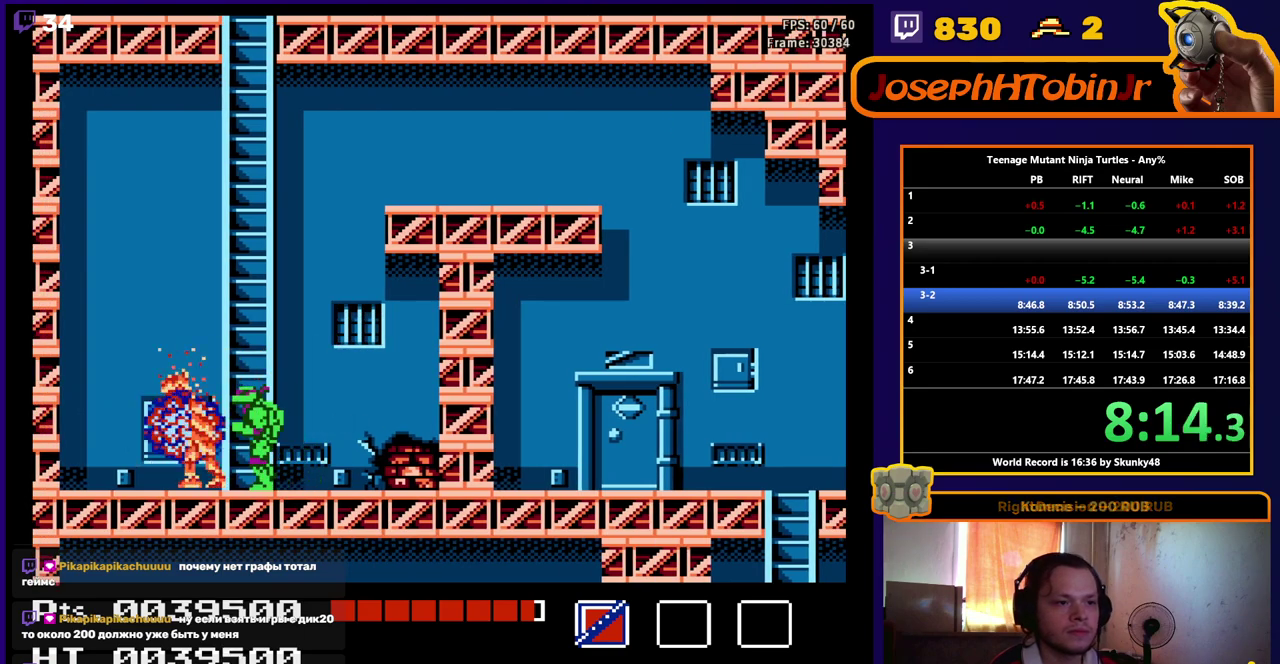
{"buttons": ["DPAD_UP"], "events": []}
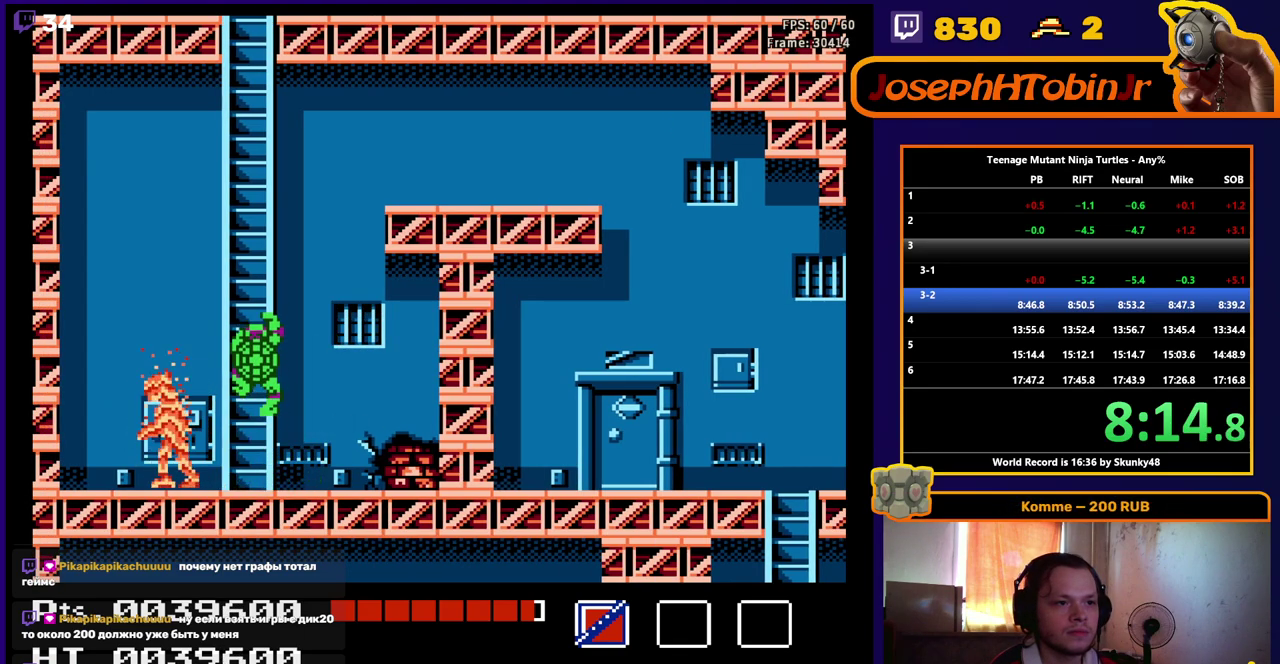
{"buttons": ["DPAD_UP"], "events": []}
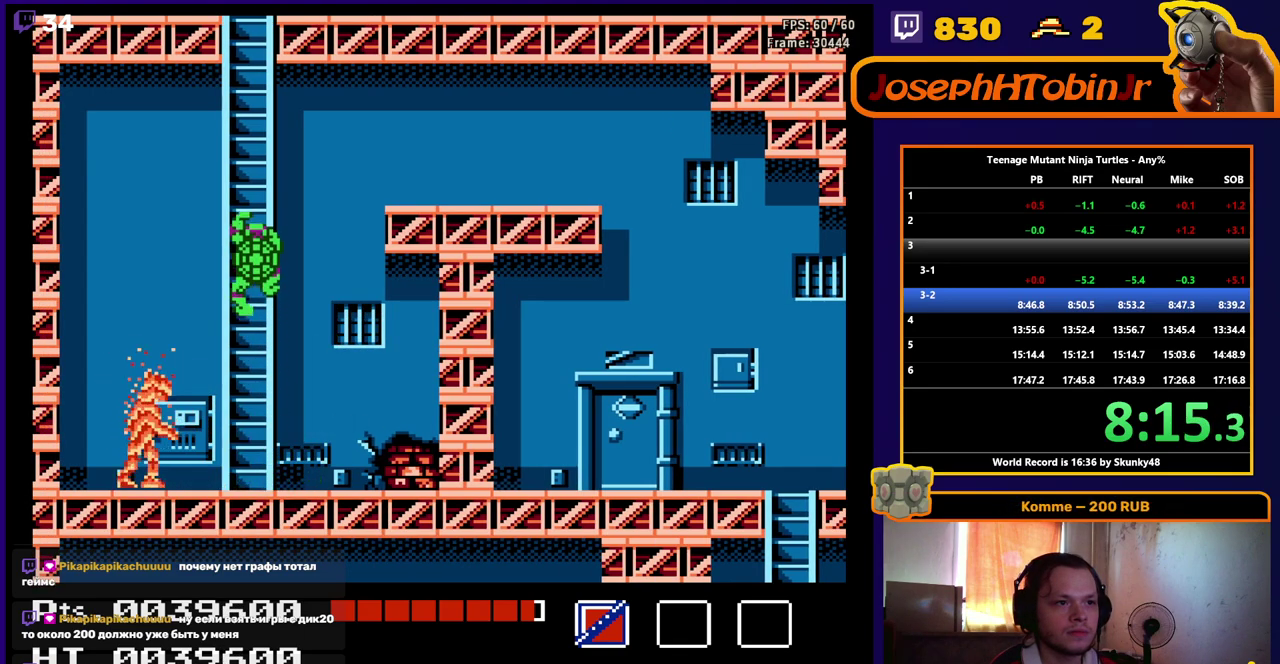
{"buttons": ["DPAD_UP"], "events": []}
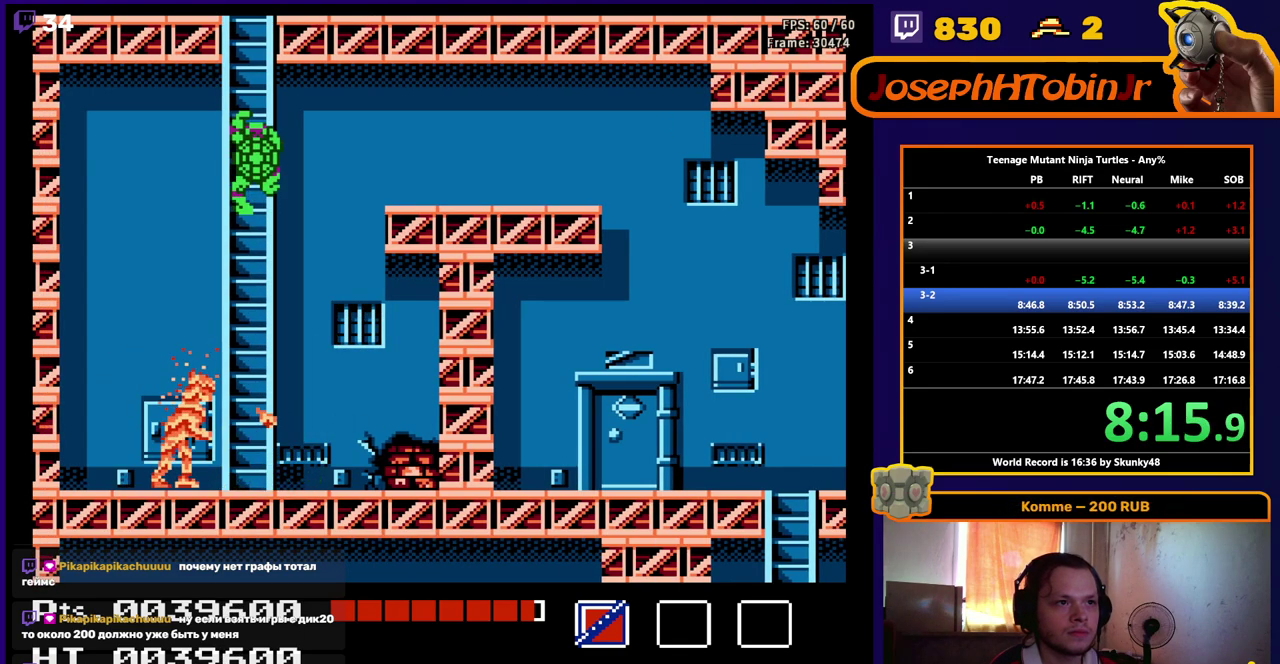
{"buttons": ["DPAD_UP"], "events": []}
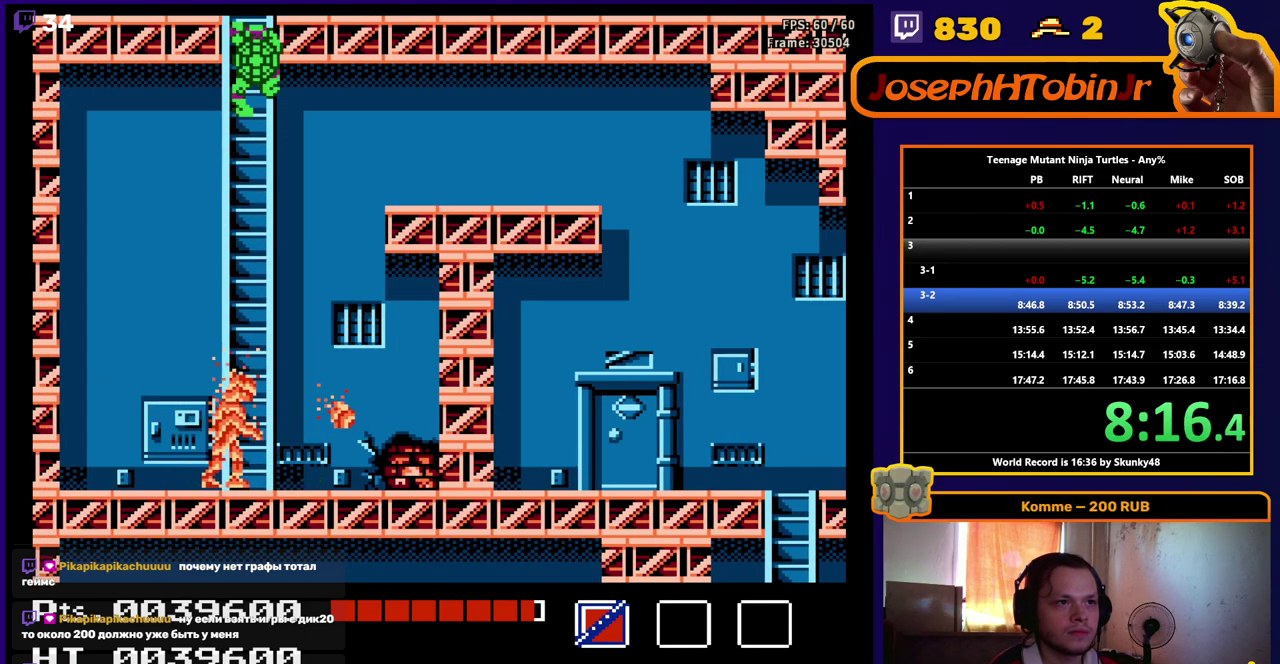
{"buttons": [], "events": [[250, "DPAD_UP", "up"]]}
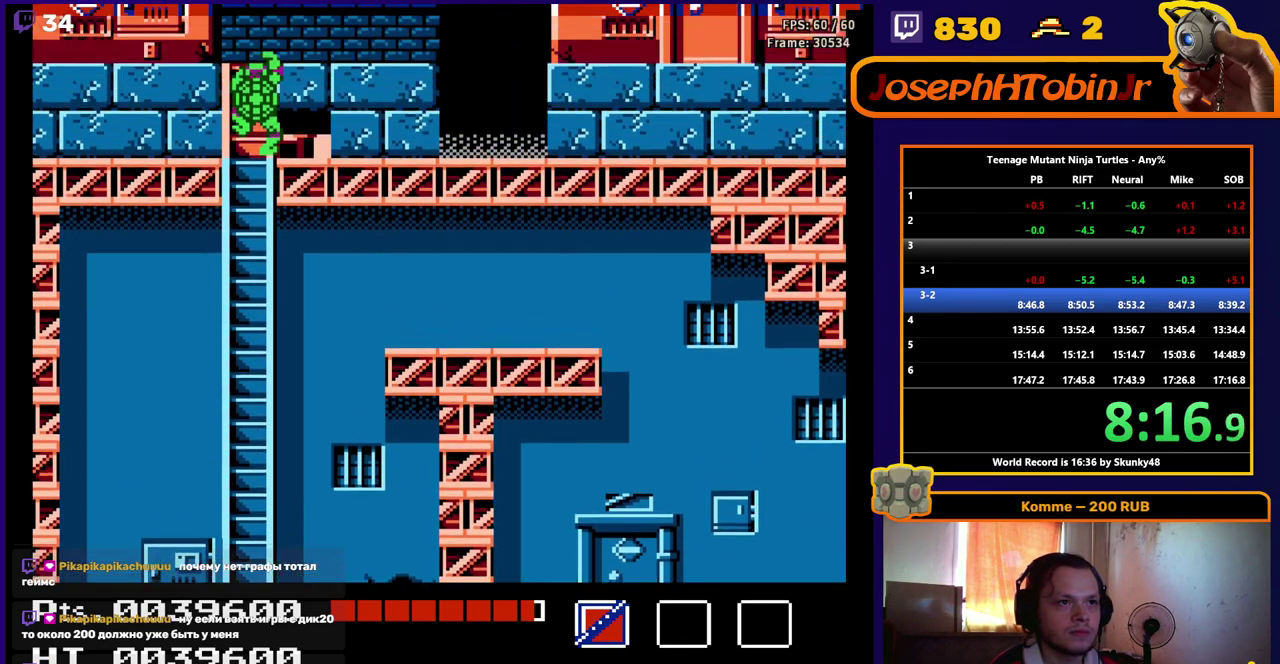
{"buttons": ["A", "DPAD_UP"], "events": [[367, "DPAD_UP", "down"], [383, "A", "down"]]}
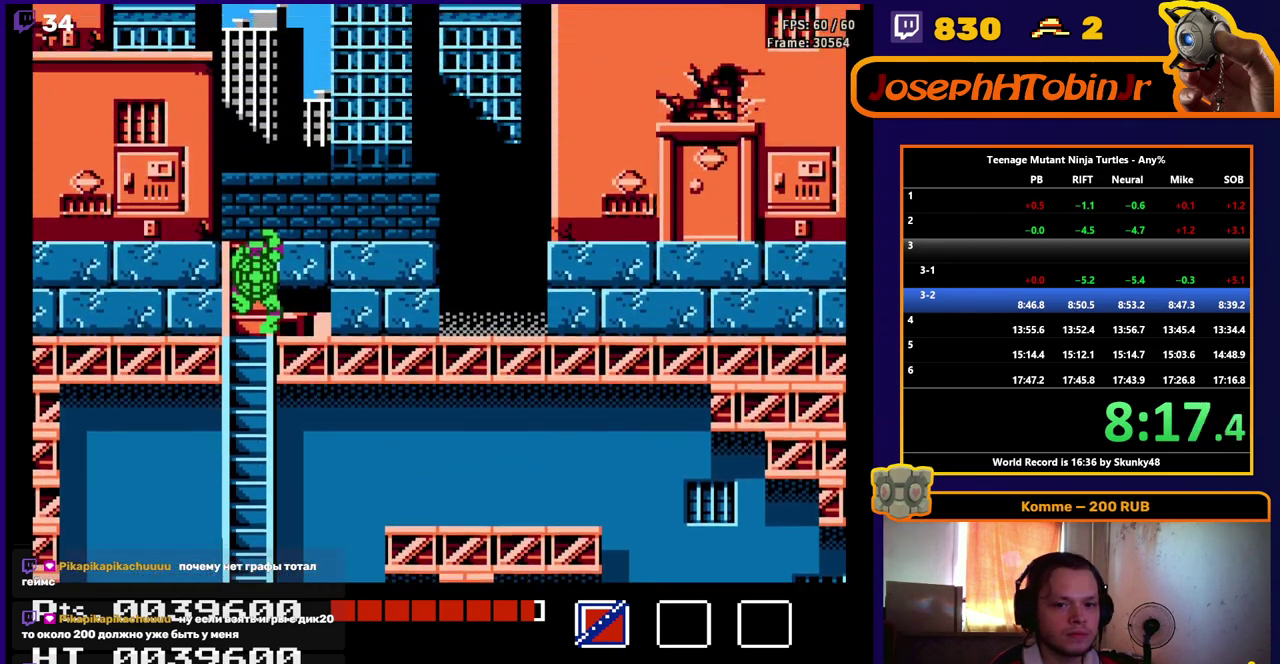
{"buttons": ["A", "DPAD_UP"], "events": []}
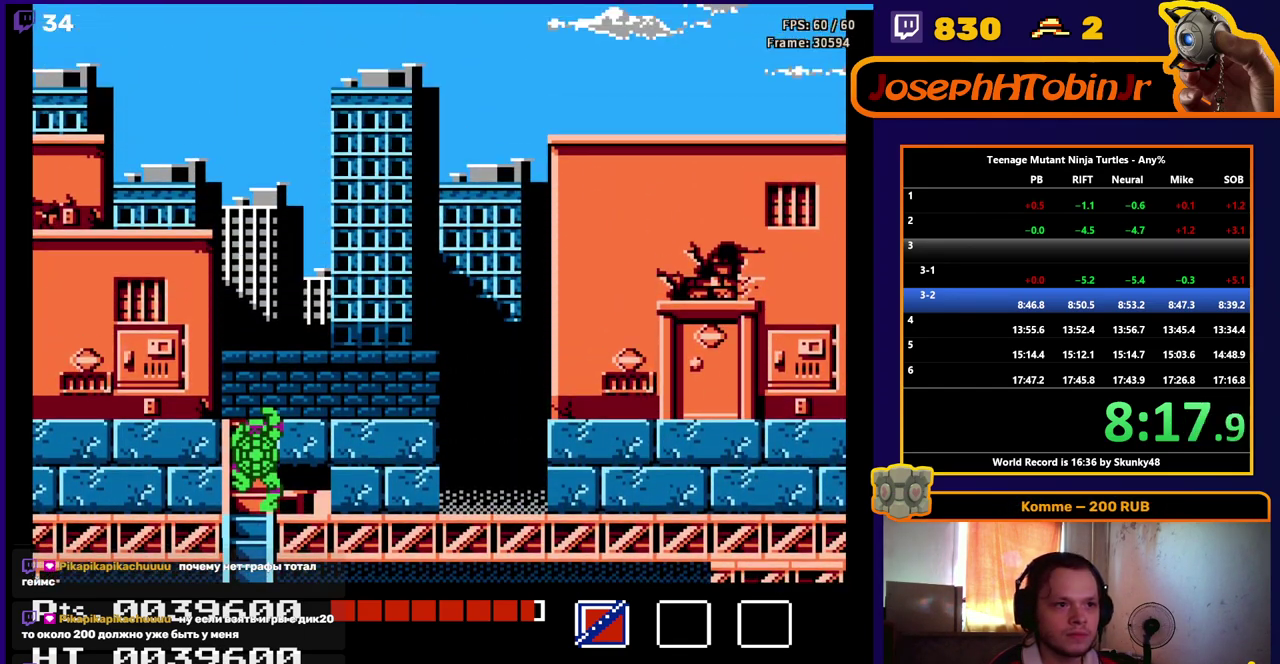
{"buttons": ["A", "DPAD_UP"], "events": []}
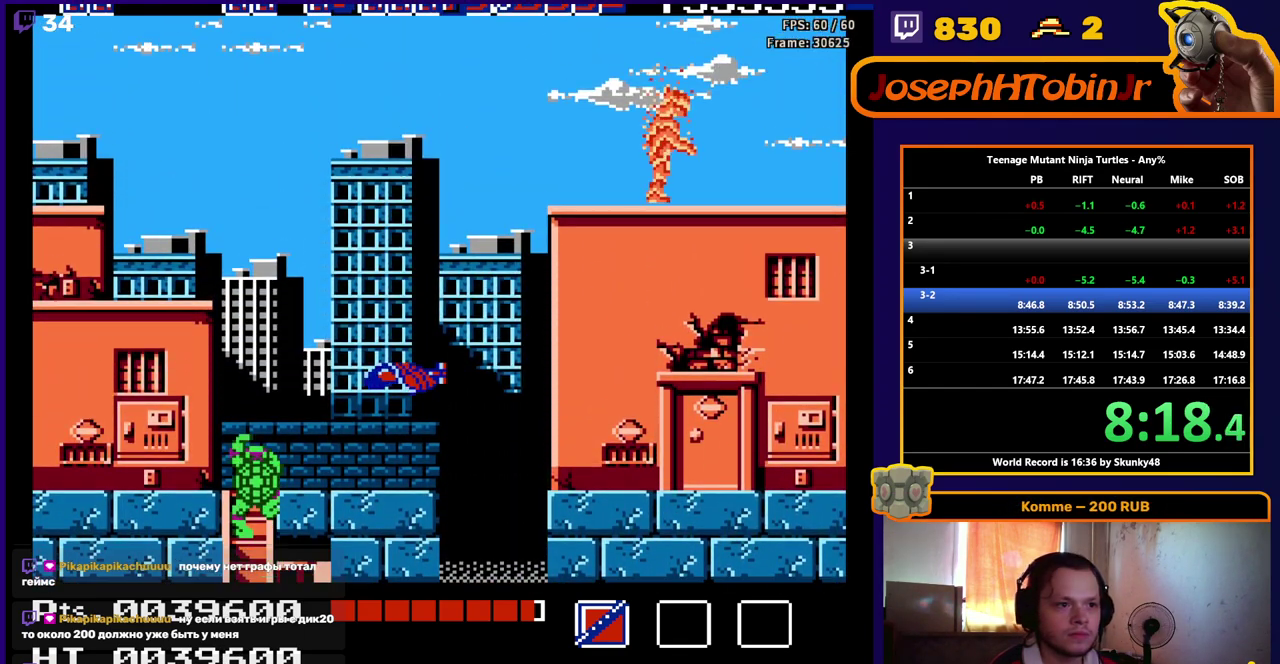
{"buttons": ["DPAD_RIGHT"], "events": [[167, "DPAD_RIGHT", "down"], [200, "DPAD_UP", "up"], [217, "B", "down"], [217, "DPAD_DOWN", "down"], [317, "B", "up"], [350, "A", "up"], [367, "DPAD_DOWN", "up"]]}
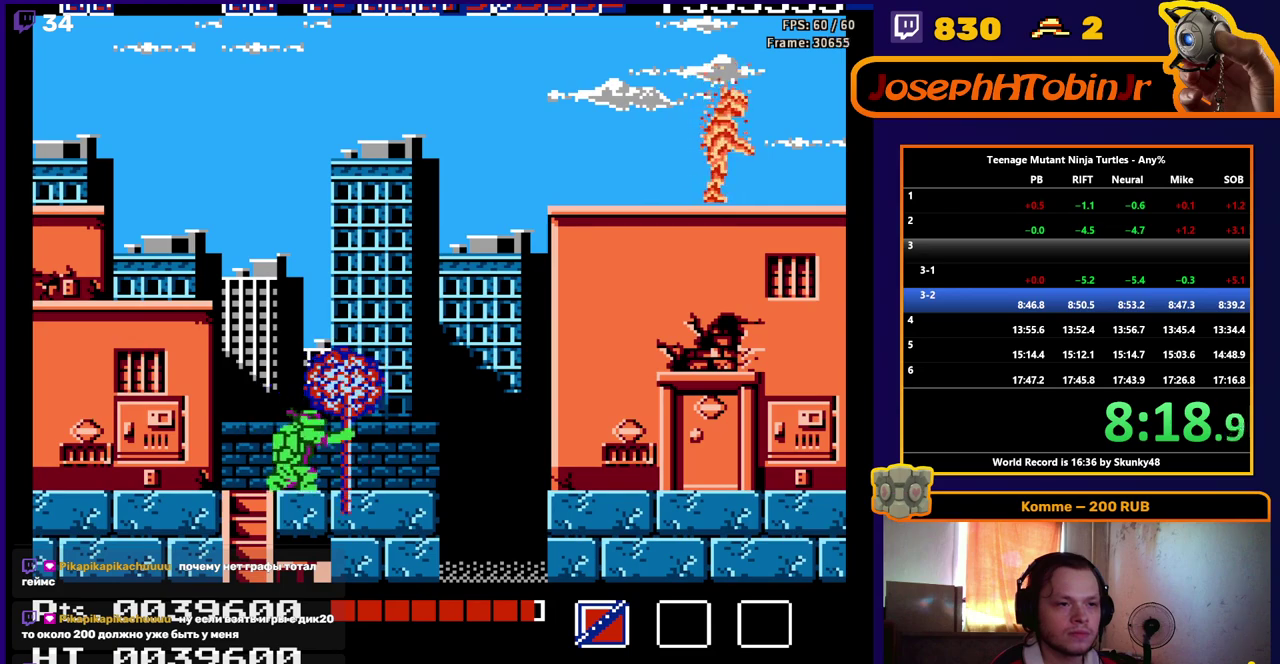
{"buttons": ["A", "DPAD_RIGHT"], "events": [[100, "A", "down"]]}
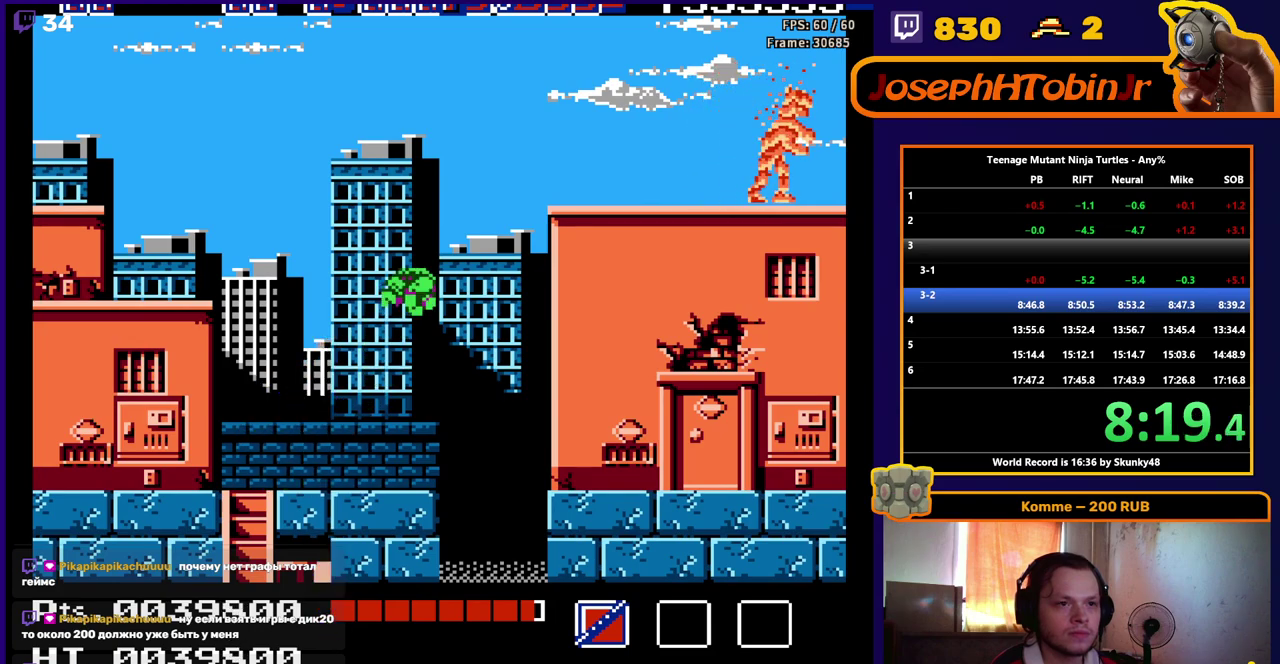
{"buttons": ["DPAD_RIGHT"], "events": [[467, "A", "up"]]}
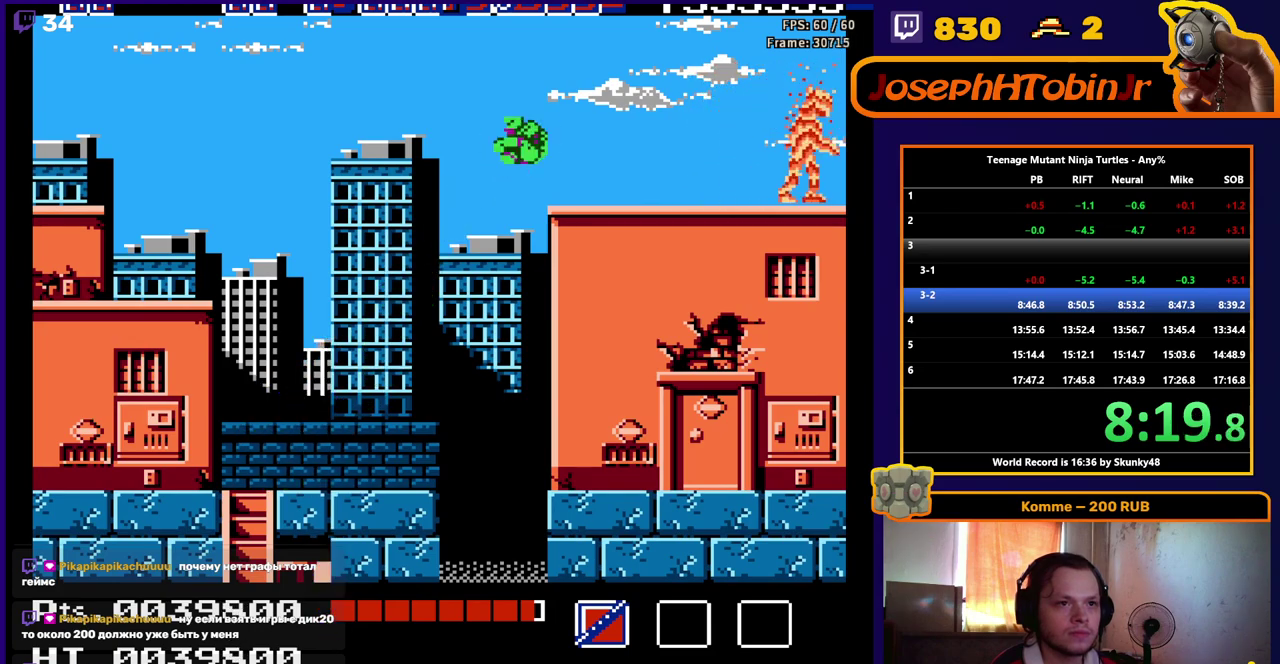
{"buttons": ["DPAD_RIGHT"], "events": []}
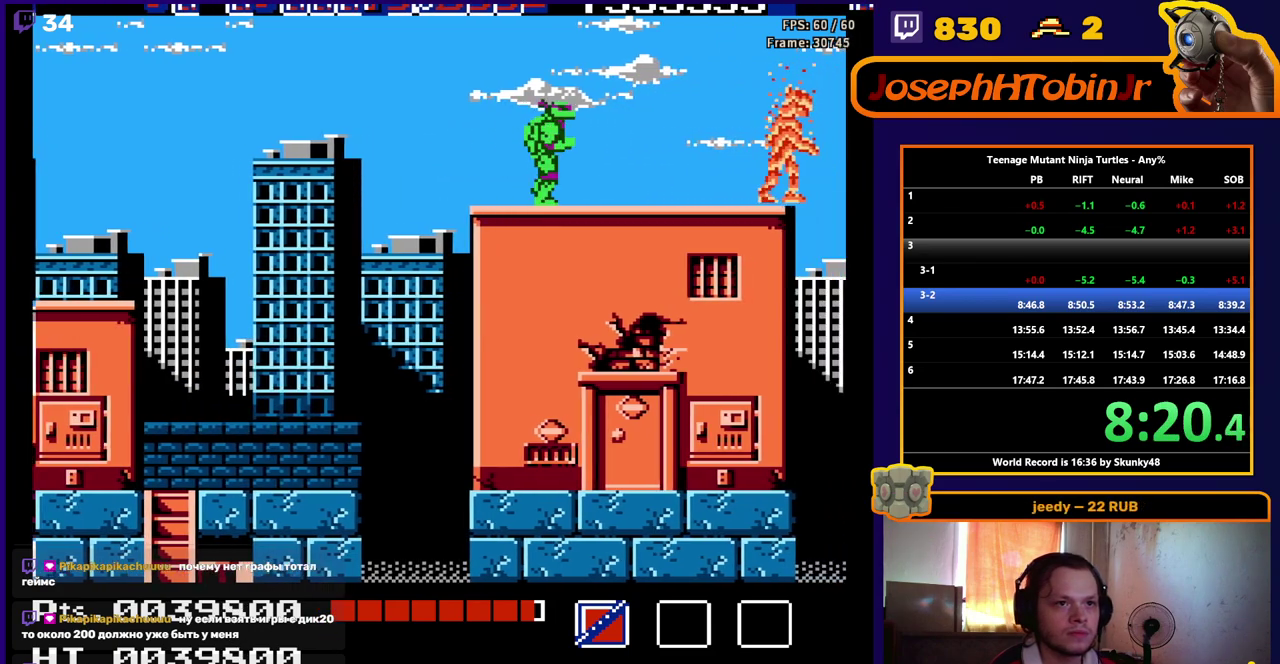
{"buttons": ["DPAD_RIGHT"], "events": []}